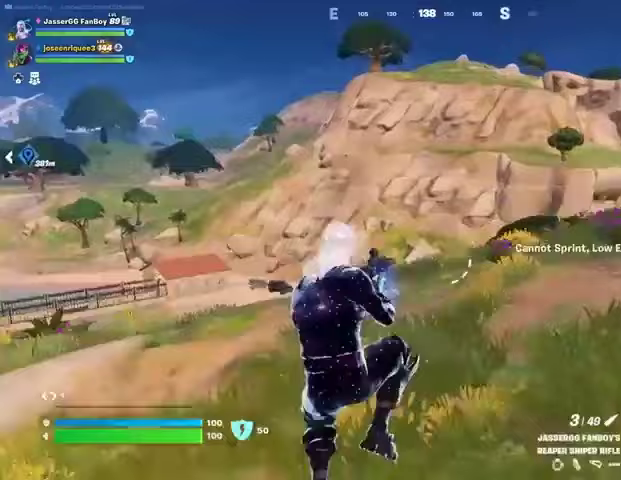
Gameplay with a controller (PlayStation layout); each line is a JSON object with the inputs held at the frame after it (dt_ms = milliseconds from this image to that frame). "events" lists button and stick changes between this image and that frame as [ms after this image, input, new state], when the widget could be followed in between.
{"dt_ms": 500, "buttons": [], "left_stick": "up-left", "right_stick": "center", "events": [[100, "right_stick", "left"], [200, "right_stick", "center"]]}
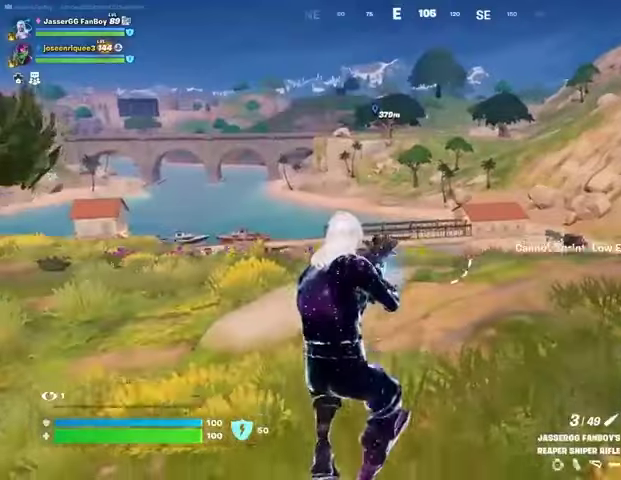
{"dt_ms": 500, "buttons": [], "left_stick": "up-left", "right_stick": "center", "events": [[200, "CROSS", "down"], [267, "CROSS", "up"]]}
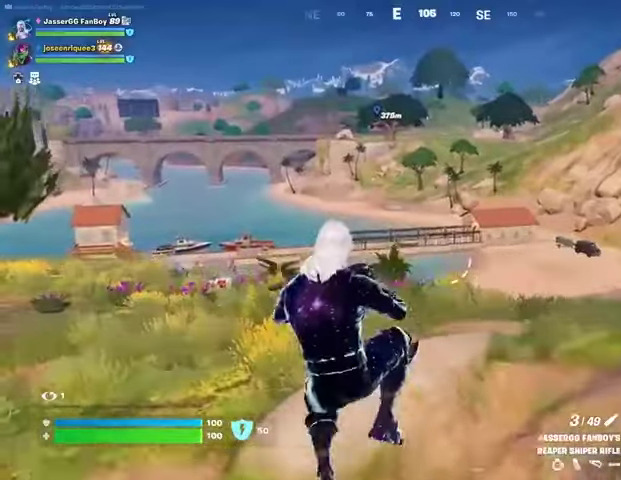
{"dt_ms": 500, "buttons": [], "left_stick": "up-left", "right_stick": "center", "events": []}
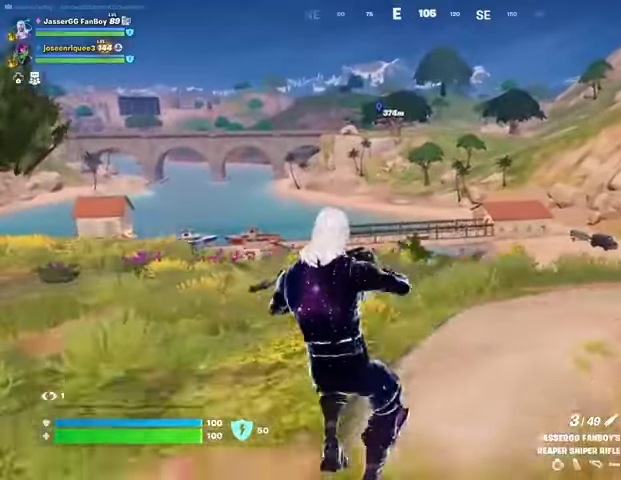
{"dt_ms": 500, "buttons": [], "left_stick": "up", "right_stick": "center", "events": [[267, "left_stick", "up"]]}
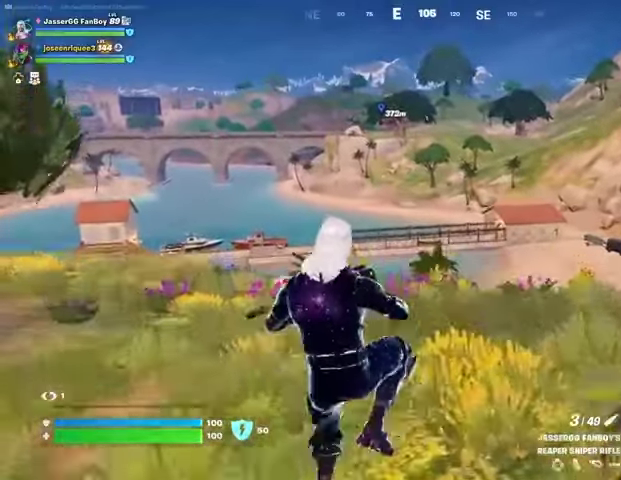
{"dt_ms": 500, "buttons": [], "left_stick": "up", "right_stick": "center", "events": []}
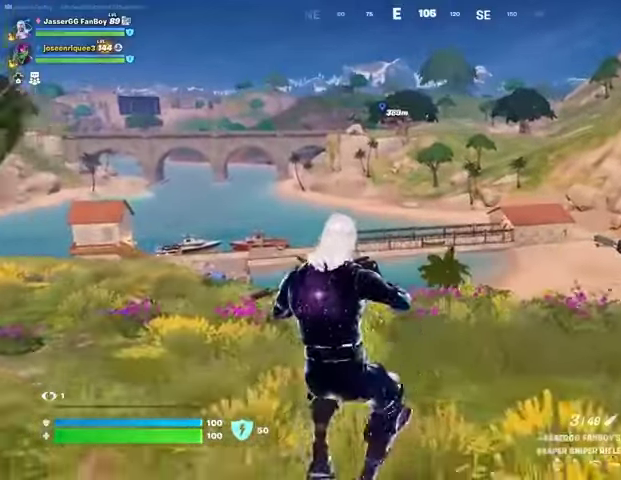
{"dt_ms": 500, "buttons": [], "left_stick": "up", "right_stick": "center", "events": [[133, "L1", "down"], [233, "L1", "up"], [233, "right_stick", "right"], [333, "right_stick", "center"]]}
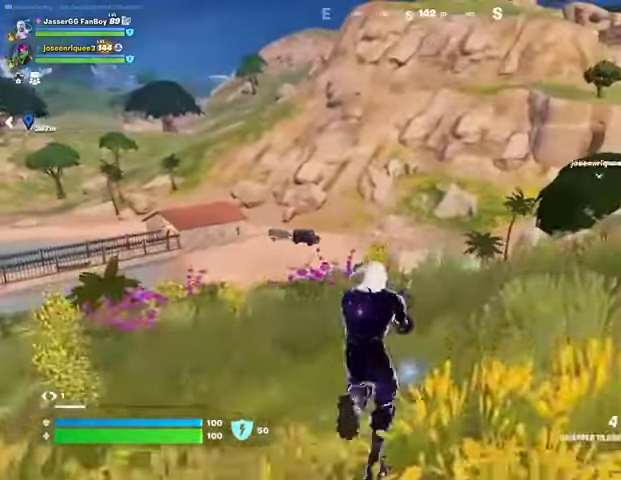
{"dt_ms": 500, "buttons": [], "left_stick": "up", "right_stick": "down-right", "events": [[200, "CROSS", "down"], [300, "CROSS", "up"], [500, "right_stick", "down-right"]]}
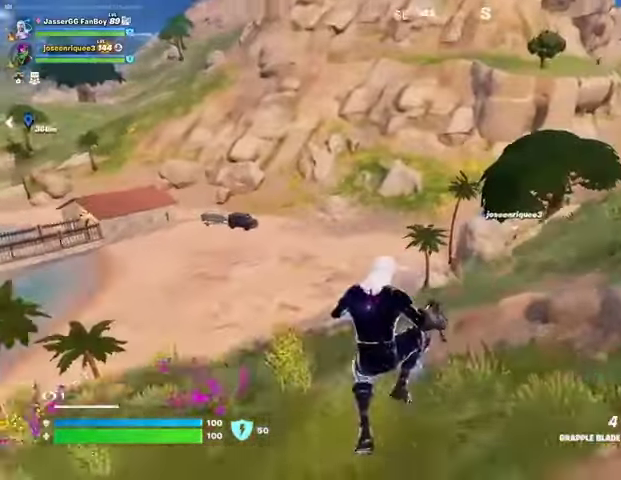
{"dt_ms": 500, "buttons": ["L2"], "left_stick": "up-left", "right_stick": "center", "events": [[33, "right_stick", "center"], [67, "L2", "down"], [100, "left_stick", "up-left"], [133, "L2", "up"], [267, "L2", "down"], [367, "L2", "up"], [467, "L2", "down"]]}
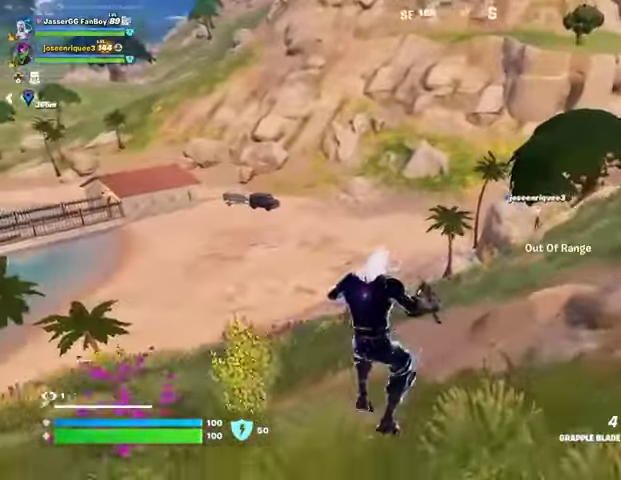
{"dt_ms": 500, "buttons": [], "left_stick": "up-left", "right_stick": "center", "events": [[100, "L2", "up"], [133, "right_stick", "left"], [167, "L3", "down"], [267, "L3", "up"], [267, "right_stick", "center"]]}
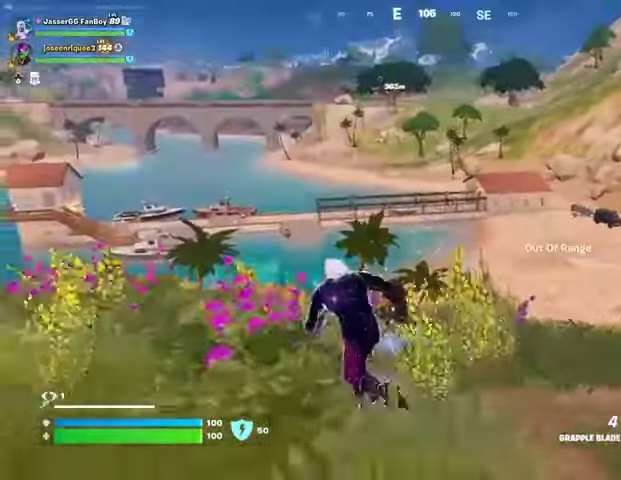
{"dt_ms": 500, "buttons": [], "left_stick": "up-left", "right_stick": "center", "events": [[233, "right_stick", "right"], [467, "right_stick", "center"]]}
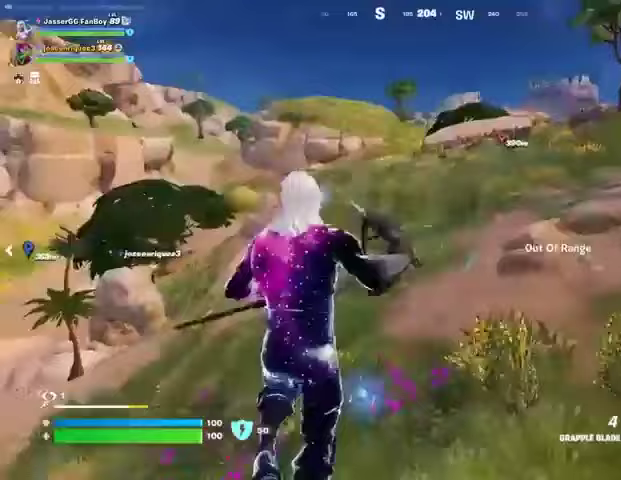
{"dt_ms": 500, "buttons": [], "left_stick": "up", "right_stick": "left", "events": [[200, "L2", "down"], [333, "L2", "up"], [400, "right_stick", "left"], [467, "left_stick", "up"]]}
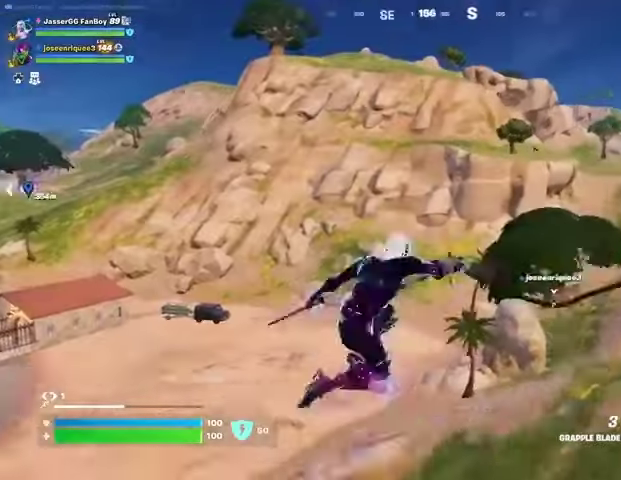
{"dt_ms": 500, "buttons": [], "left_stick": "up", "right_stick": "center", "events": [[67, "right_stick", "center"]]}
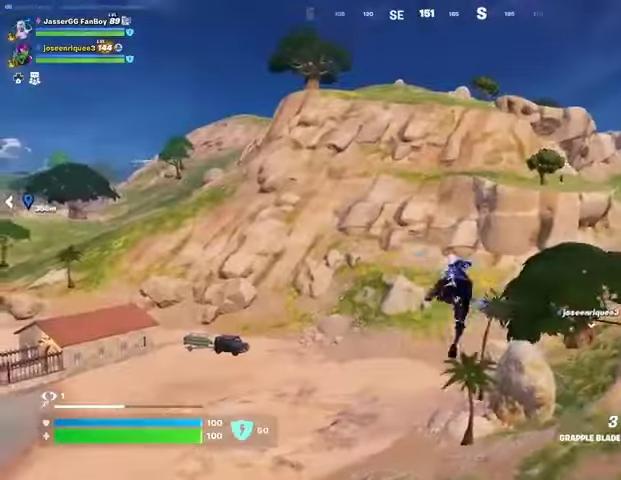
{"dt_ms": 500, "buttons": ["R3"], "left_stick": "up", "right_stick": "center", "events": [[500, "R3", "down"]]}
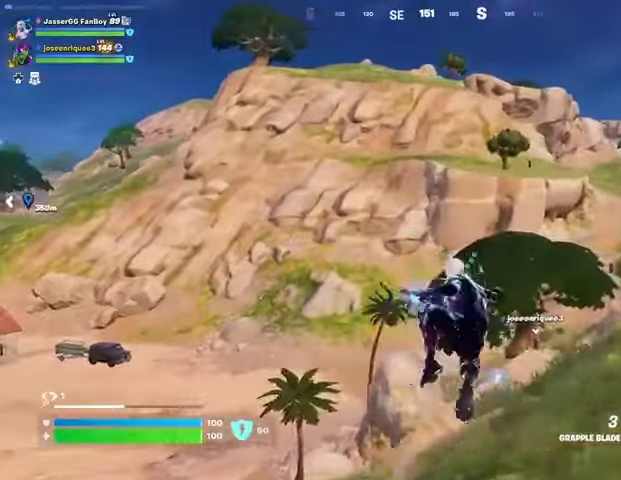
{"dt_ms": 500, "buttons": [], "left_stick": "up", "right_stick": "center", "events": [[67, "R3", "up"], [433, "right_stick", "up-right"], [500, "right_stick", "center"]]}
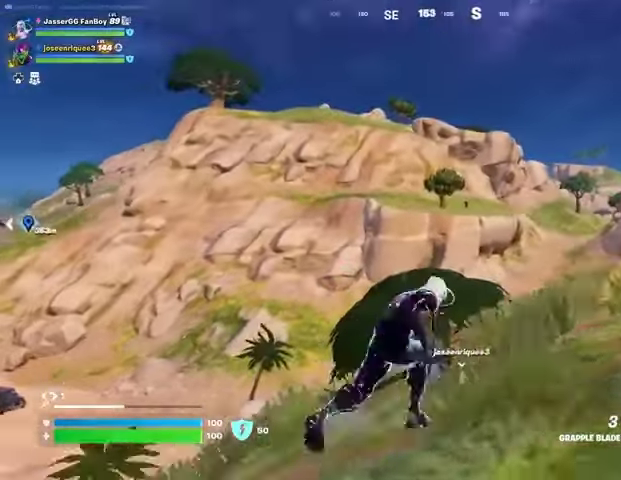
{"dt_ms": 500, "buttons": ["L2"], "left_stick": "up-left", "right_stick": "center", "events": [[33, "R1", "down"], [133, "R1", "up"], [233, "R1", "down"], [367, "R1", "up"], [400, "L2", "down"], [467, "left_stick", "up-left"]]}
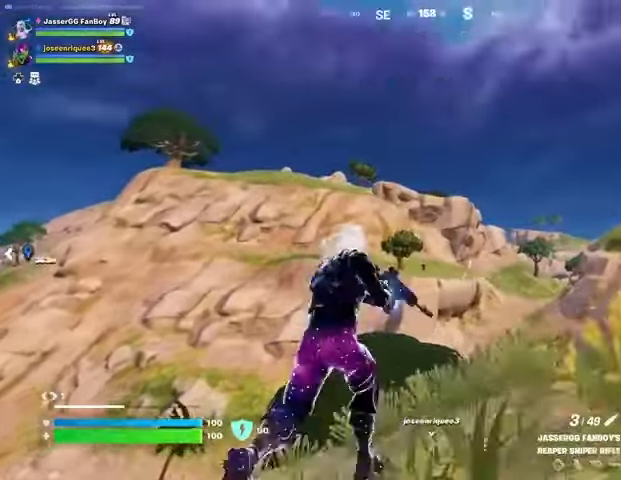
{"dt_ms": 500, "buttons": ["L2"], "left_stick": "up-left", "right_stick": "up-right", "events": [[300, "right_stick", "up-right"], [367, "right_stick", "center"], [433, "right_stick", "up-right"]]}
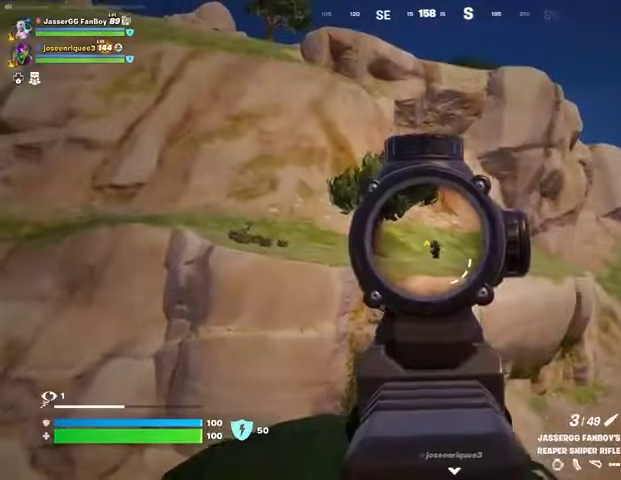
{"dt_ms": 500, "buttons": ["L2"], "left_stick": "up-right", "right_stick": "center", "events": [[33, "right_stick", "center"], [67, "left_stick", "up"], [467, "left_stick", "up-right"]]}
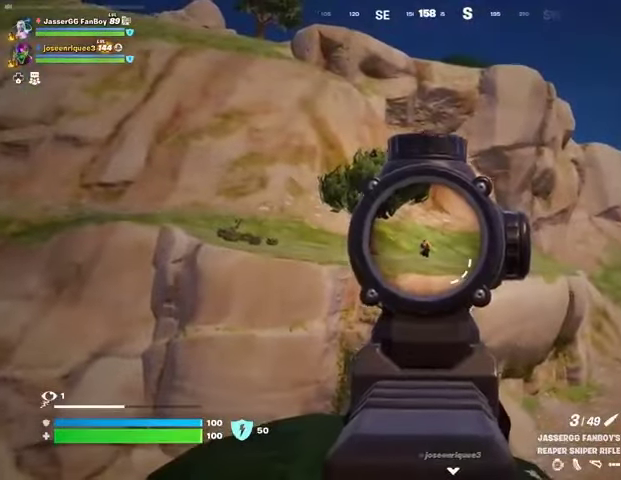
{"dt_ms": 500, "buttons": [], "left_stick": "up-left", "right_stick": "center", "events": [[67, "left_stick", "up"], [233, "left_stick", "up-left"], [467, "L2", "up"]]}
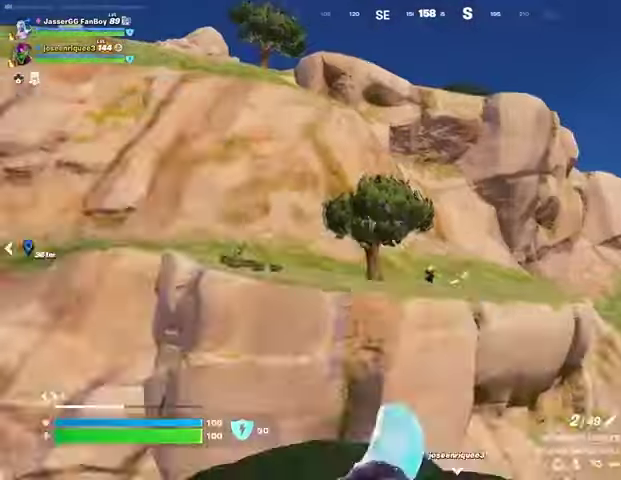
{"dt_ms": 500, "buttons": [], "left_stick": "up", "right_stick": "center", "events": [[367, "CROSS", "down"], [367, "left_stick", "up"], [433, "CROSS", "up"]]}
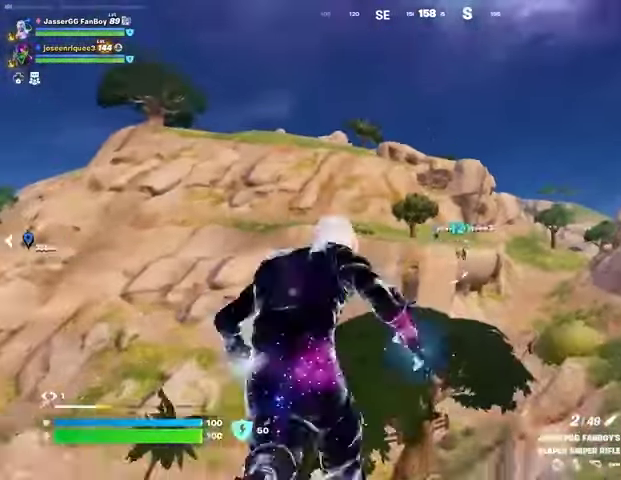
{"dt_ms": 500, "buttons": [], "left_stick": "up-right", "right_stick": "center", "events": [[33, "left_stick", "up-left"], [433, "left_stick", "up-right"]]}
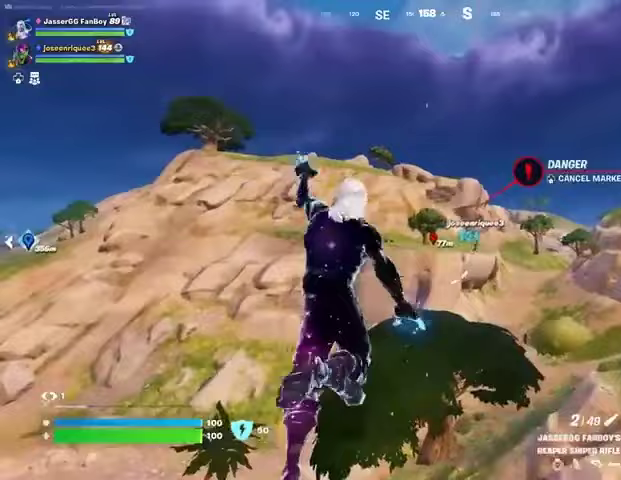
{"dt_ms": 500, "buttons": ["L2"], "left_stick": "up", "right_stick": "up", "events": [[100, "L1", "down"], [100, "left_stick", "up"], [100, "right_stick", "right"], [167, "L1", "up"], [200, "left_stick", "up-left"], [200, "right_stick", "center"], [433, "right_stick", "up"], [467, "L2", "down"], [467, "left_stick", "up"]]}
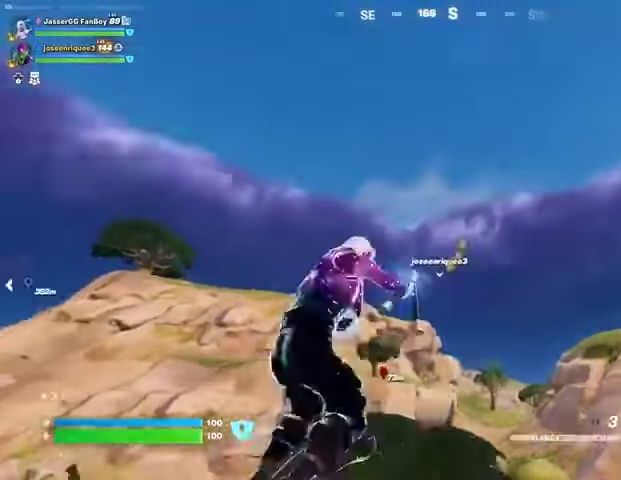
{"dt_ms": 500, "buttons": [], "left_stick": "up", "right_stick": "down-left", "events": [[33, "right_stick", "center"], [67, "L2", "up"], [133, "left_stick", "up-right"], [200, "right_stick", "right"], [300, "left_stick", "up"], [300, "right_stick", "center"], [500, "right_stick", "down-left"]]}
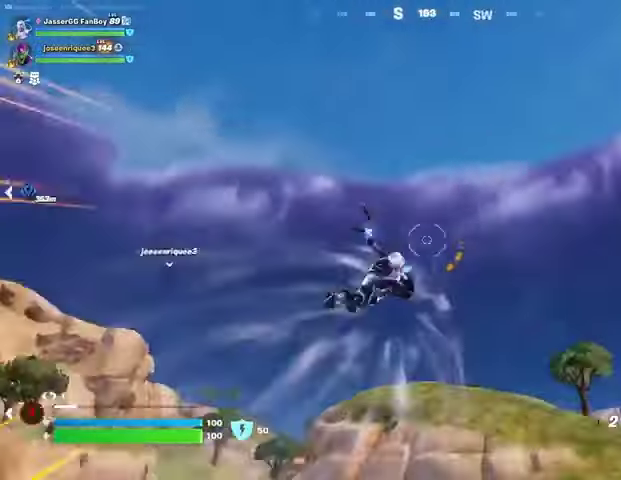
{"dt_ms": 500, "buttons": [], "left_stick": "down-right", "right_stick": "center", "events": [[100, "left_stick", "right"], [200, "right_stick", "center"], [267, "left_stick", "down-right"]]}
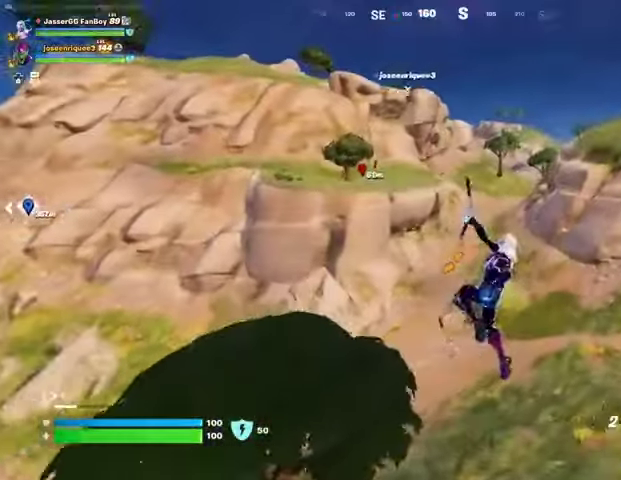
{"dt_ms": 500, "buttons": [], "left_stick": "right", "right_stick": "center", "events": [[67, "left_stick", "right"], [200, "R1", "down"], [233, "right_stick", "up-left"], [300, "R1", "up"], [333, "right_stick", "center"]]}
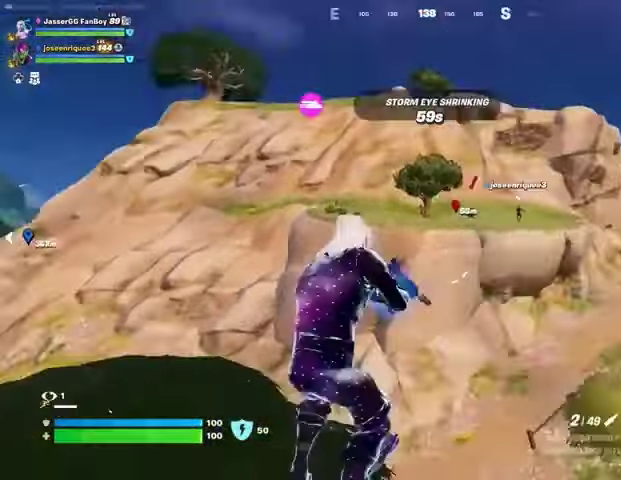
{"dt_ms": 1000, "buttons": ["L2"], "left_stick": "up-right", "right_stick": "center"}
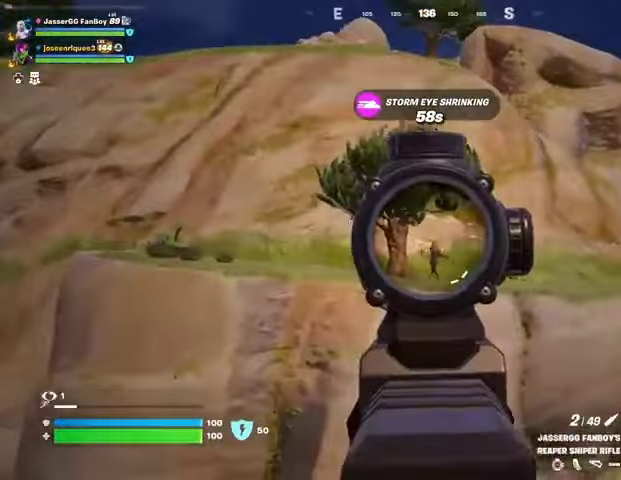
{"dt_ms": 500, "buttons": [], "left_stick": "up-left", "right_stick": "center", "events": [[100, "right_stick", "right"], [233, "L2", "up"], [233, "L3", "down"], [233, "right_stick", "left"], [267, "left_stick", "up-left"], [300, "L3", "up"], [300, "right_stick", "center"]]}
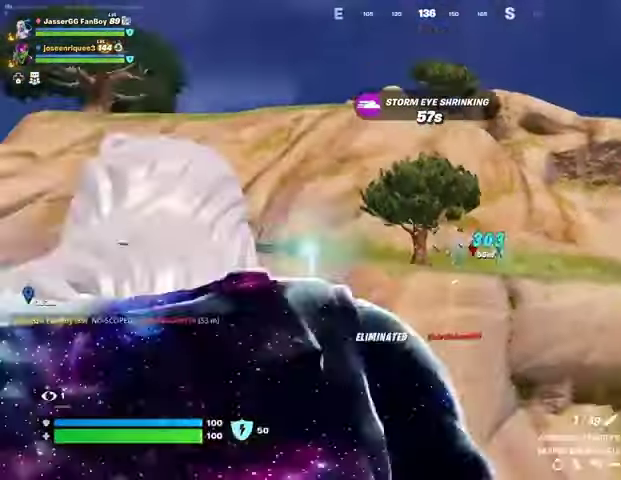
{"dt_ms": 500, "buttons": [], "left_stick": "up-right", "right_stick": "center", "events": [[100, "left_stick", "up"], [233, "left_stick", "up-right"]]}
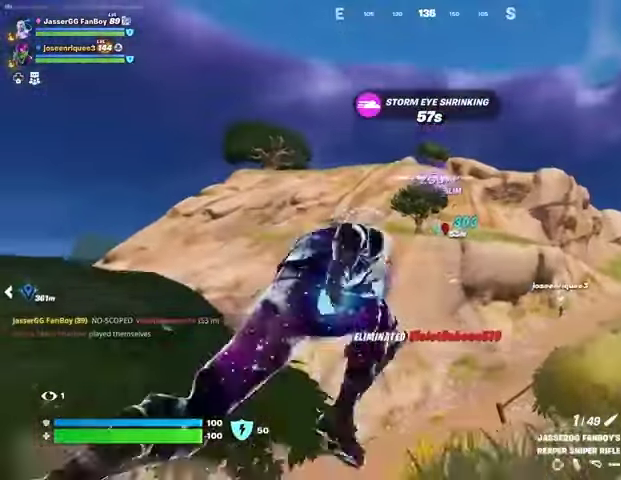
{"dt_ms": 500, "buttons": [], "left_stick": "up-right", "right_stick": "center", "events": []}
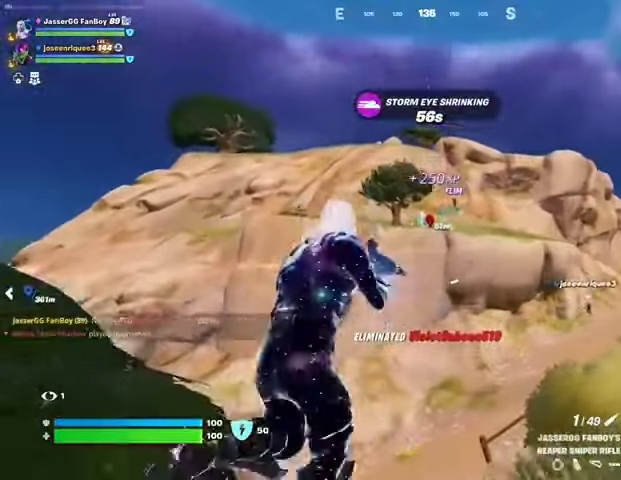
{"dt_ms": 500, "buttons": [], "left_stick": "up-right", "right_stick": "center", "events": []}
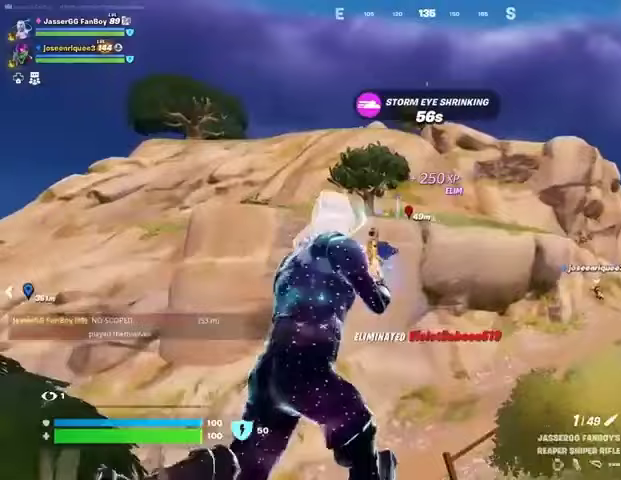
{"dt_ms": 500, "buttons": [], "left_stick": "up", "right_stick": "center", "events": [[133, "L1", "down"], [167, "left_stick", "up"], [233, "L1", "up"], [233, "L3", "down"], [467, "L3", "up"]]}